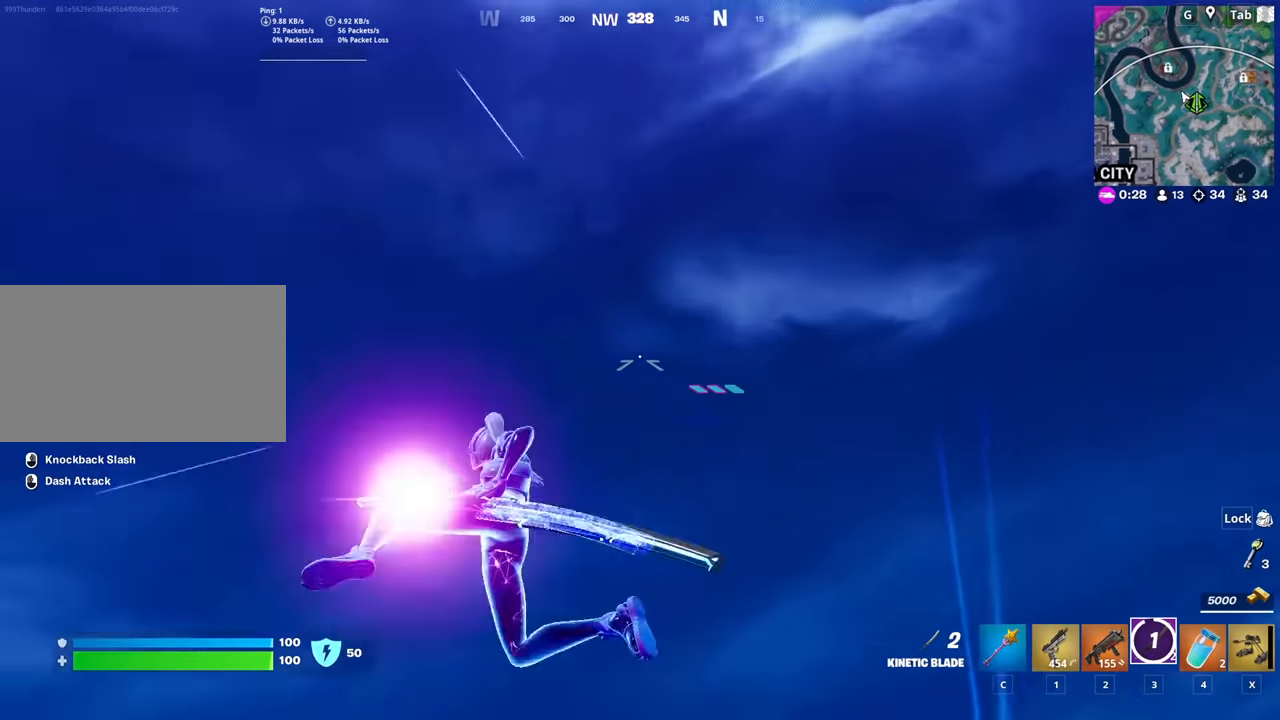
Gameplay with keyboard and mouse; each line is a JSON object with the keys and mouse buttons held at the frame after it. "events" lists presses ("down") and releases ("up") of "1", "2", "3", "4", "5", "a", "alt", "c", "caps_lock", "ctrl", "d", "e", "f", "g", "q", "r", "s", "shift", "space", "t", "tab", "v", "w", "x", "z", "mouse_left", "mouse_wheel" and "mouse_right" between this image and that frame as [ms after this image, input, new state], when the widget could be followed in between. "mouse_left", "mouse_wheel", "mouse_right" = the "left", "wheel", "right" buttons of the "mouse" list. No other keys are recorded. "wheel" means that the mouse wheel is clicked or scrolled. "mouse_move" is the direction in which the mouse moves at that frame (one of eight, or "still"), when it could be read.
{"keys": ["w"], "mouse": [], "mouse_move": "still", "events": [[50, "mouse_right", "up"]]}
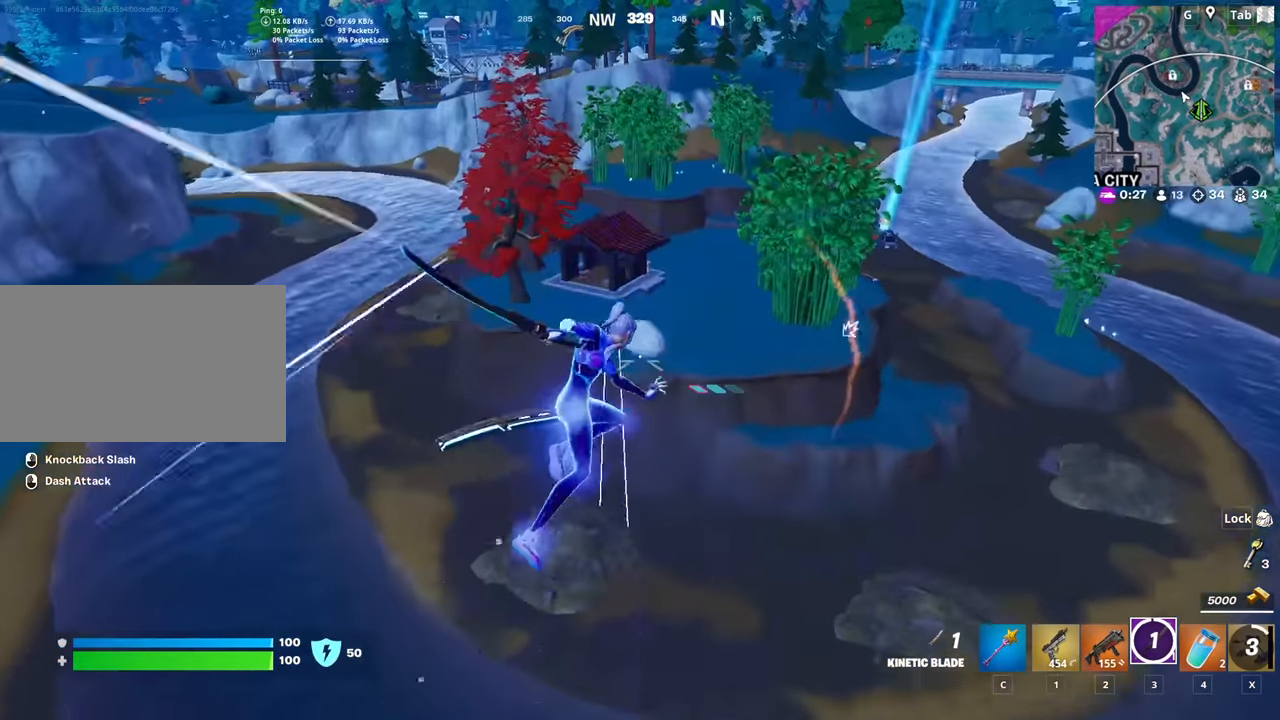
{"keys": ["w"], "mouse": ["right"], "mouse_move": "still", "events": [[117, "mouse_right", "down"]]}
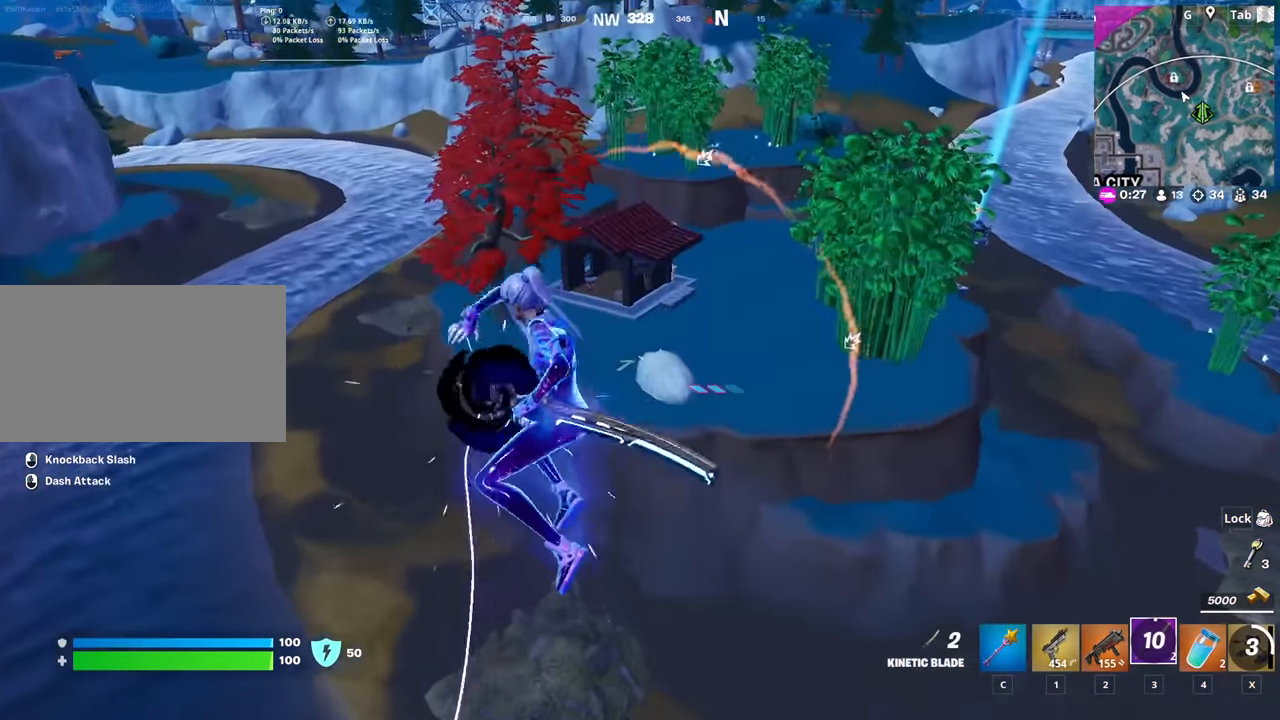
{"keys": ["w"], "mouse": ["right"], "mouse_move": "still", "events": []}
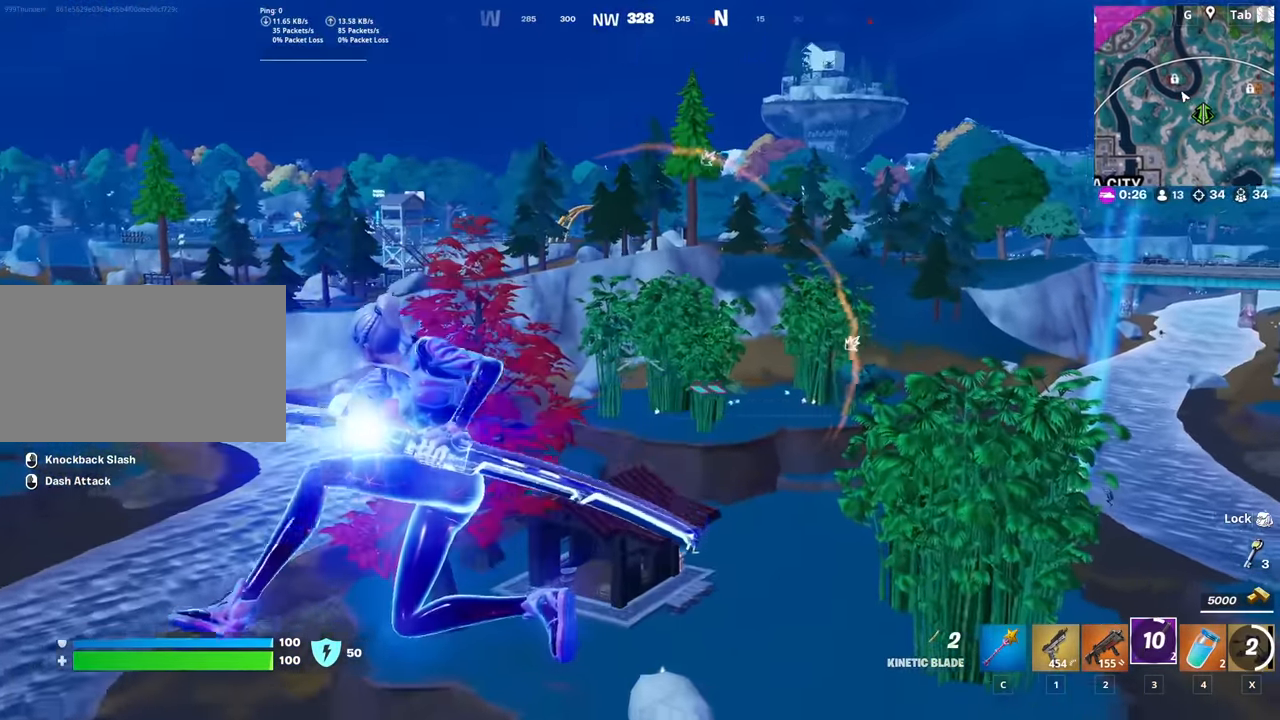
{"keys": ["w"], "mouse": [], "mouse_move": "still", "events": [[284, "mouse_right", "up"]]}
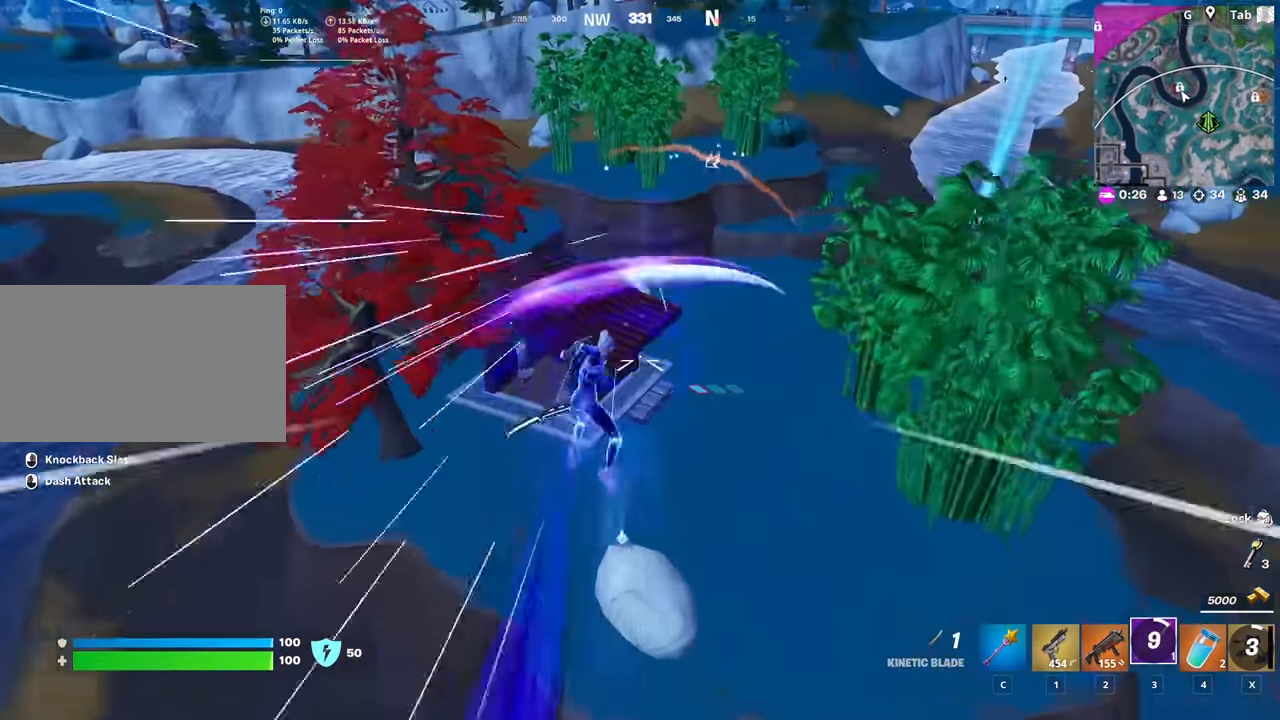
{"keys": ["a", "w"], "mouse": [], "mouse_move": "right", "events": [[133, "a", "down"]]}
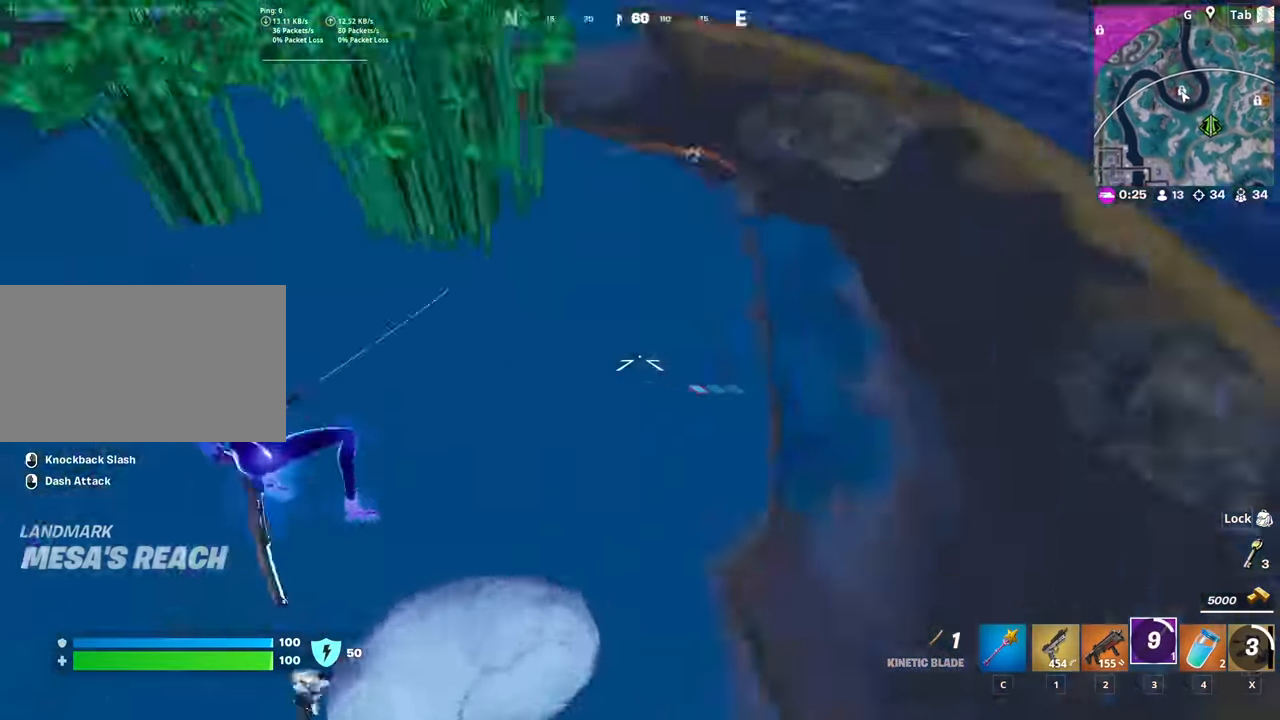
{"keys": ["d", "w"], "mouse": [], "mouse_move": "up", "events": [[17, "a", "up"], [284, "d", "down"], [334, "2", "down"], [434, "2", "up"]]}
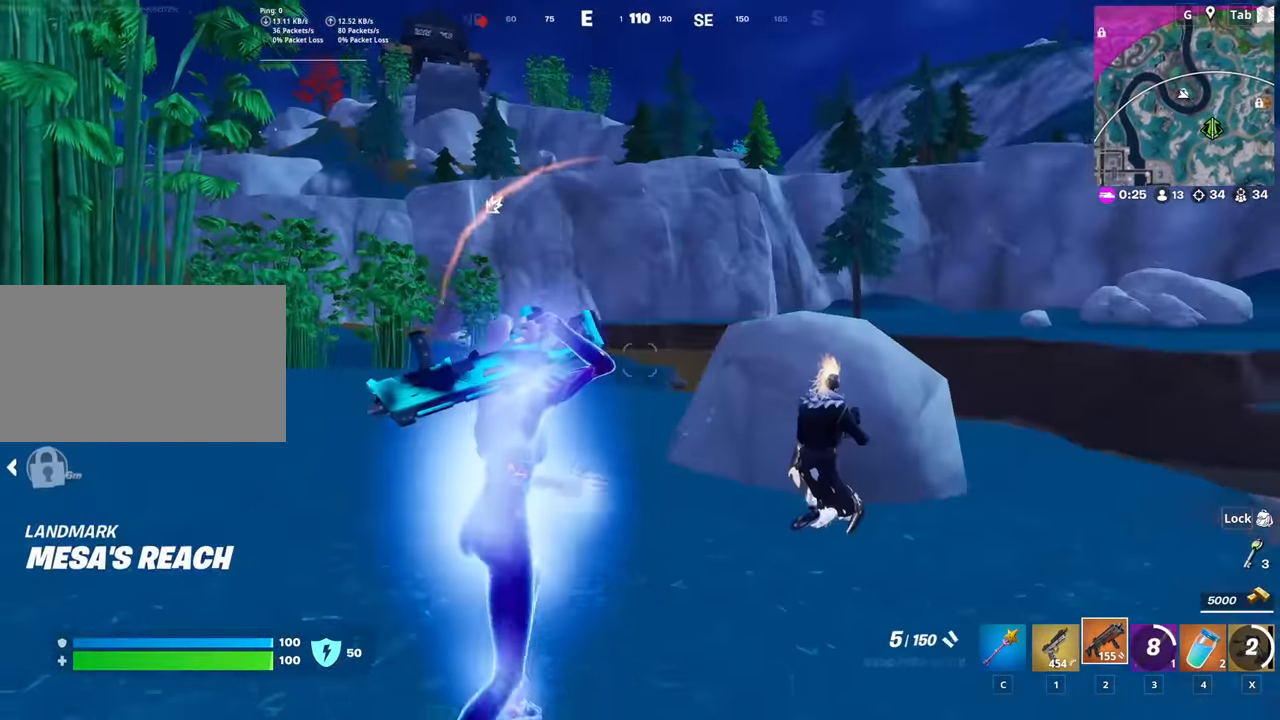
{"keys": ["w"], "mouse": ["left"], "mouse_move": "still", "events": [[33, "2", "down"], [117, "2", "up"], [217, "2", "down"], [350, "2", "up"], [500, "d", "up"], [500, "mouse_left", "down"]]}
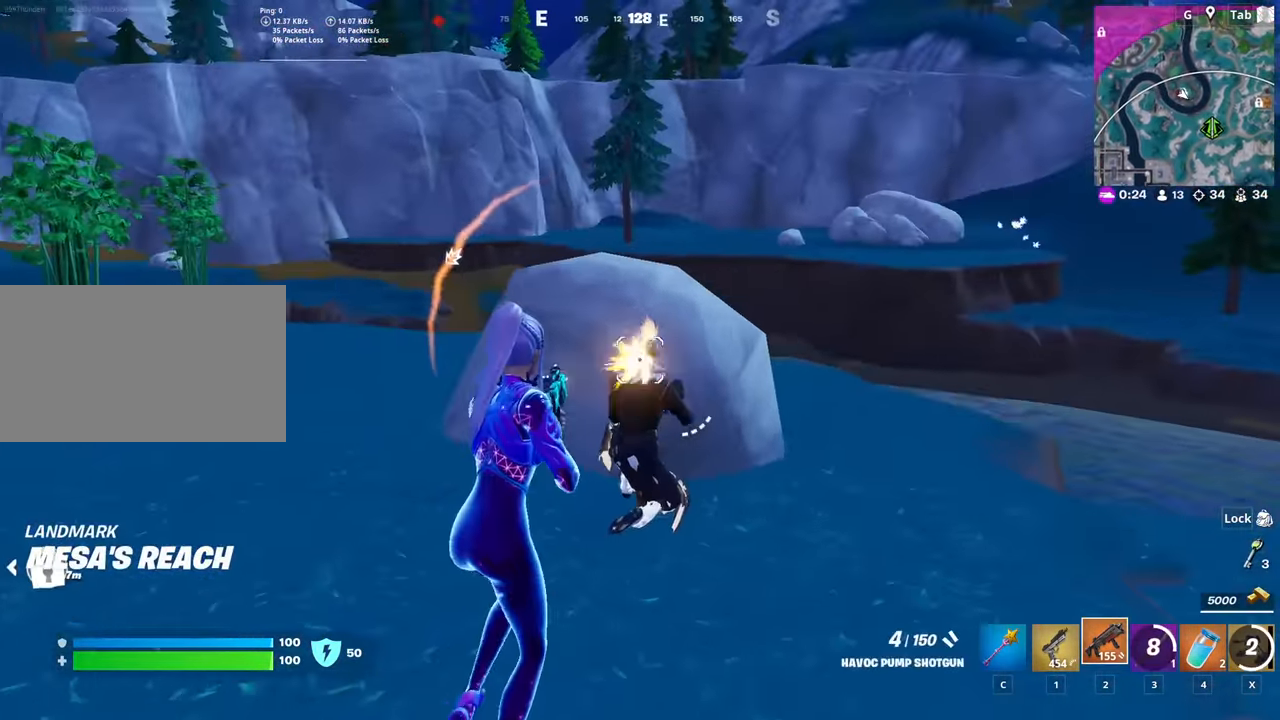
{"keys": ["a", "w"], "mouse": [], "mouse_move": "left", "events": [[134, "mouse_left", "up"], [134, "r", "down"], [234, "a", "down"], [234, "r", "up"], [284, "r", "down"], [418, "r", "up"]]}
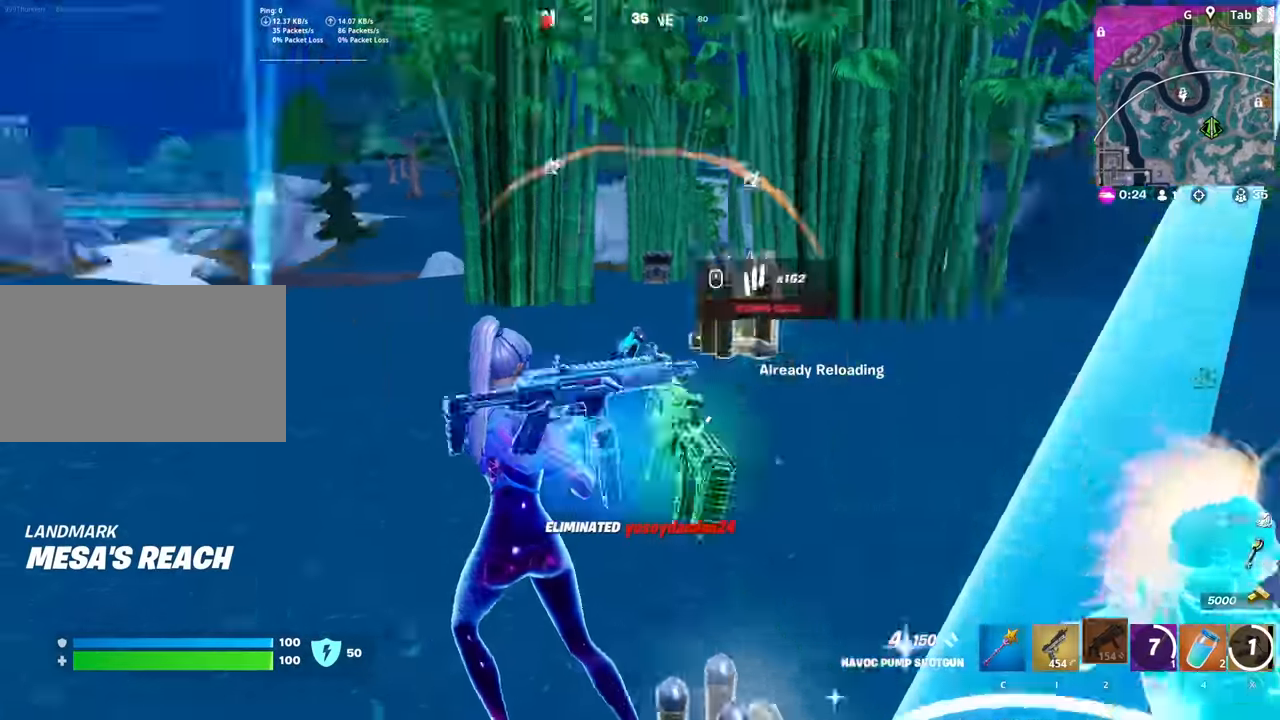
{"keys": ["d"], "mouse": [], "mouse_move": "right", "events": [[17, "r", "down"], [100, "r", "up"], [367, "a", "up"], [367, "d", "down"], [467, "w", "up"]]}
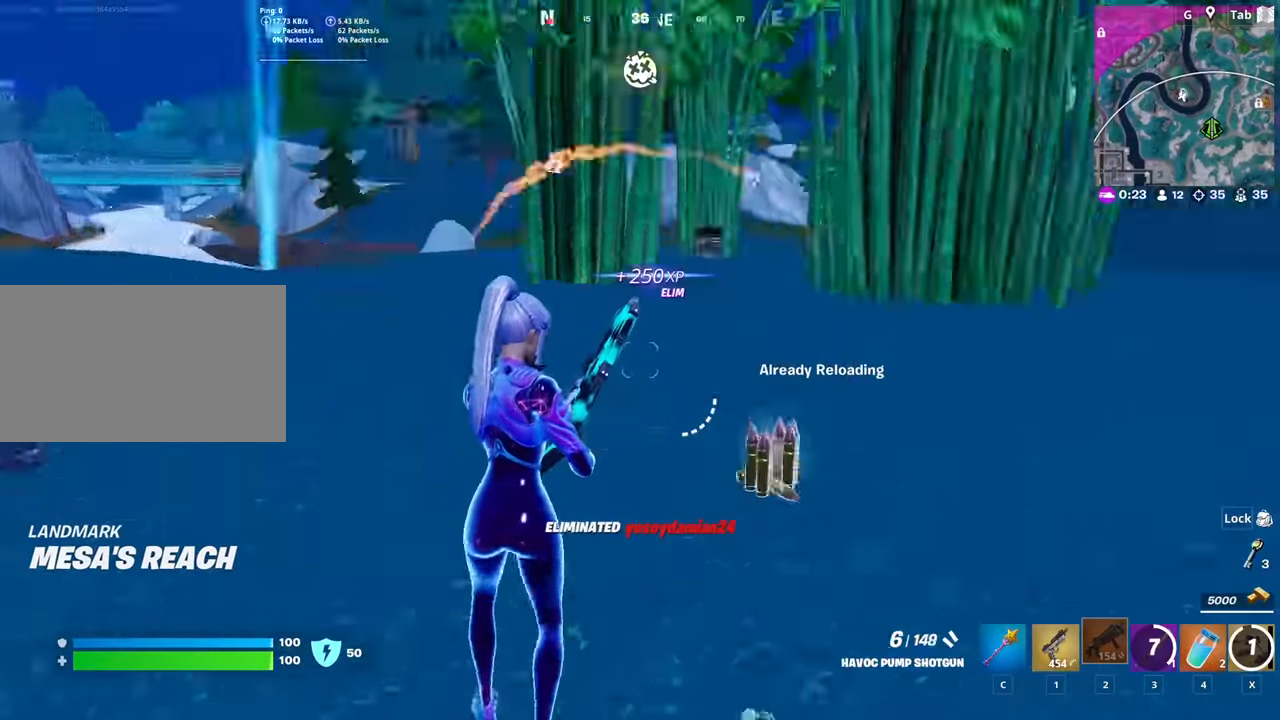
{"keys": ["d", "space", "w"], "mouse": [], "mouse_move": "still", "events": [[17, "shift", "down"], [201, "space", "down"], [234, "shift", "up"], [284, "w", "down"]]}
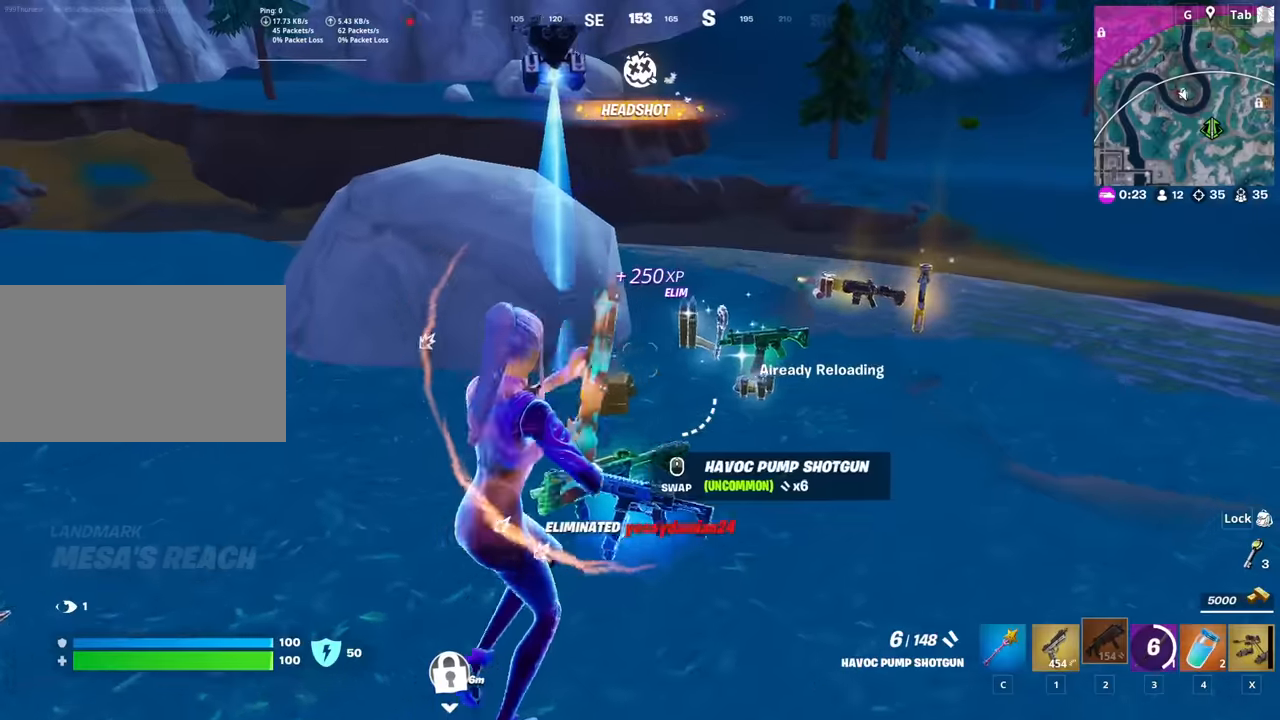
{"keys": ["w"], "mouse": ["wheel"], "mouse_move": "left", "events": [[17, "space", "up"], [217, "d", "up"], [301, "c", "down"], [401, "c", "up"], [451, "mouse_wheel", "down"]]}
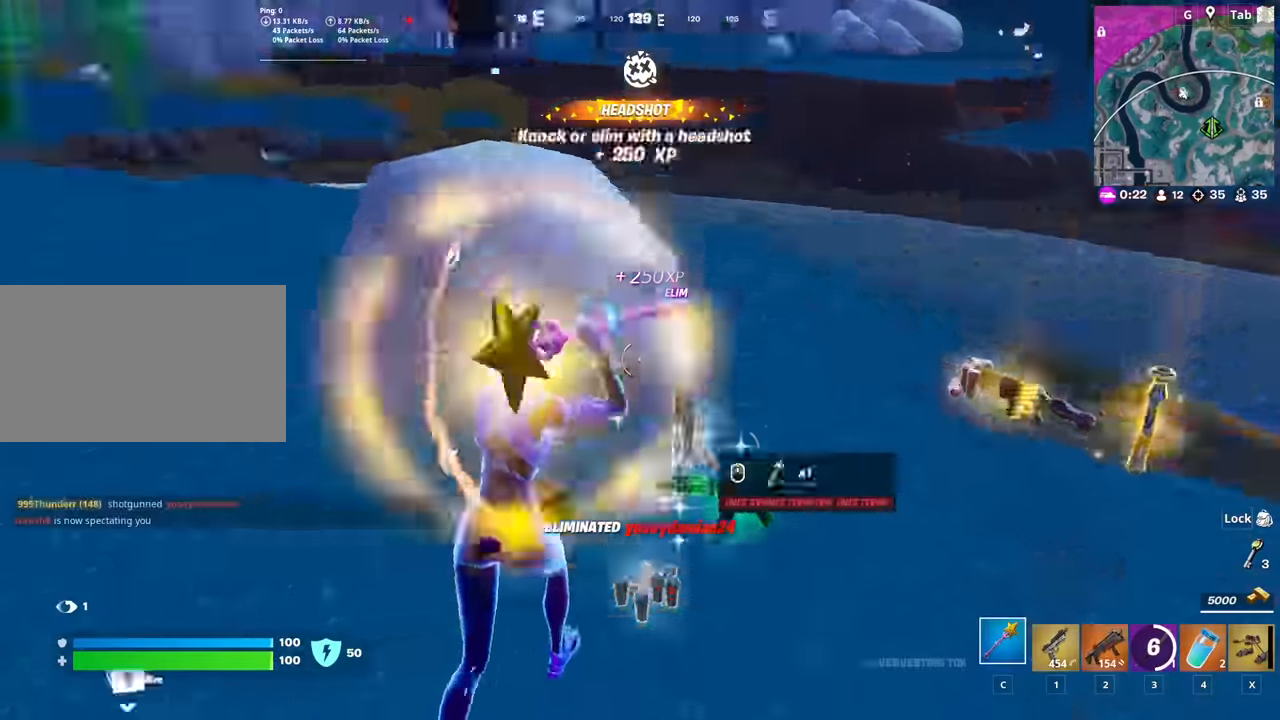
{"keys": ["w"], "mouse": [], "mouse_move": "still", "events": [[83, "mouse_wheel", "up"], [183, "ctrl", "down"], [367, "ctrl", "up"]]}
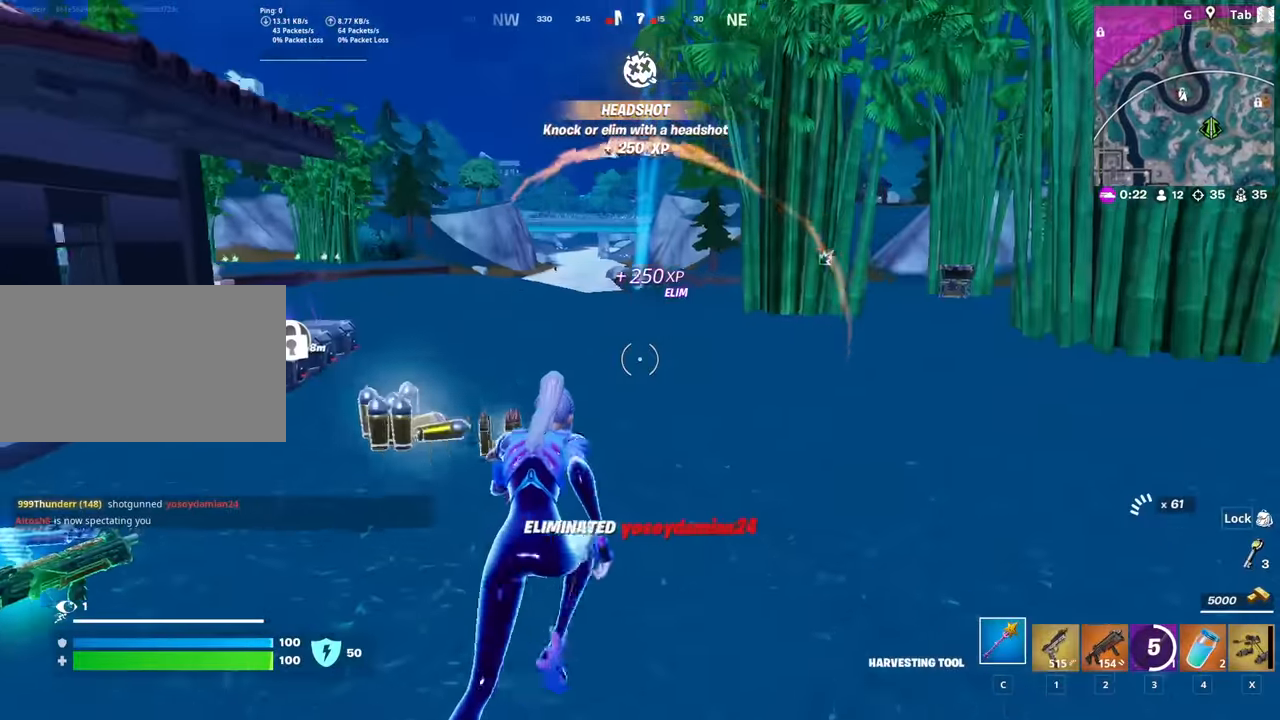
{"keys": ["a", "w"], "mouse": [], "mouse_move": "still", "events": [[101, "1", "down"], [251, "1", "up"], [484, "a", "down"]]}
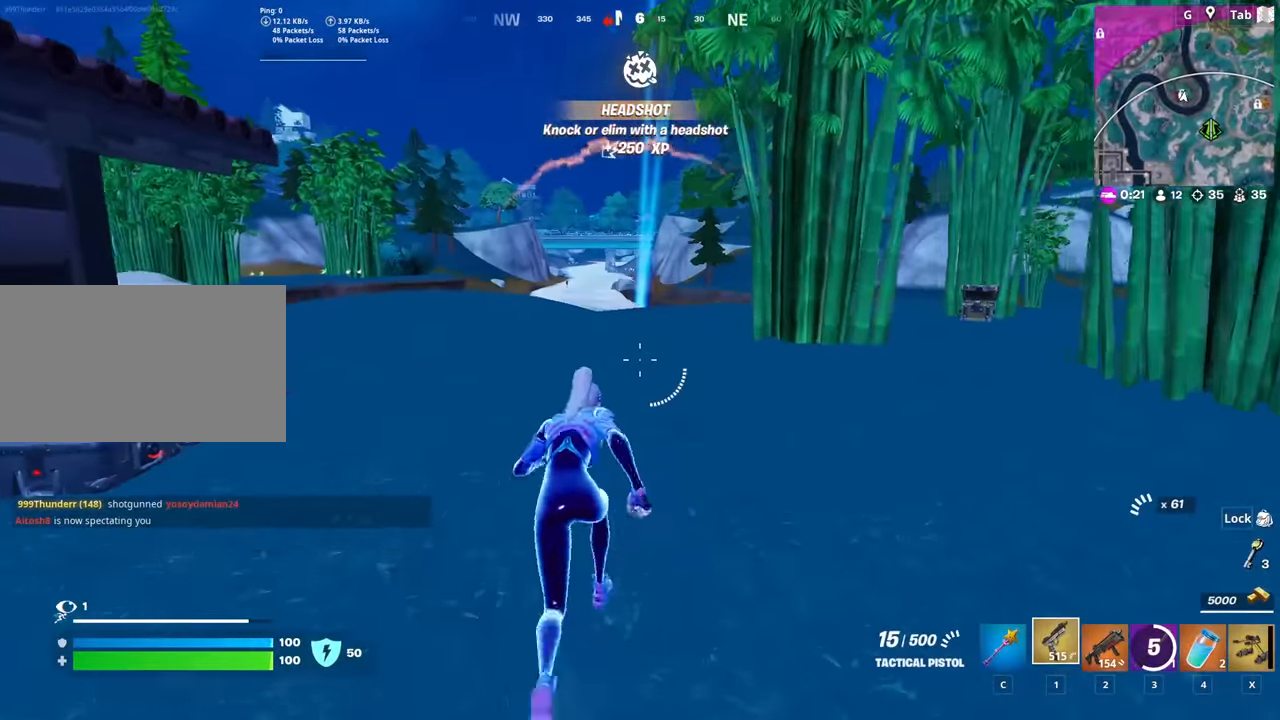
{"keys": ["w"], "mouse": [], "mouse_move": "still", "events": [[167, "a", "up"]]}
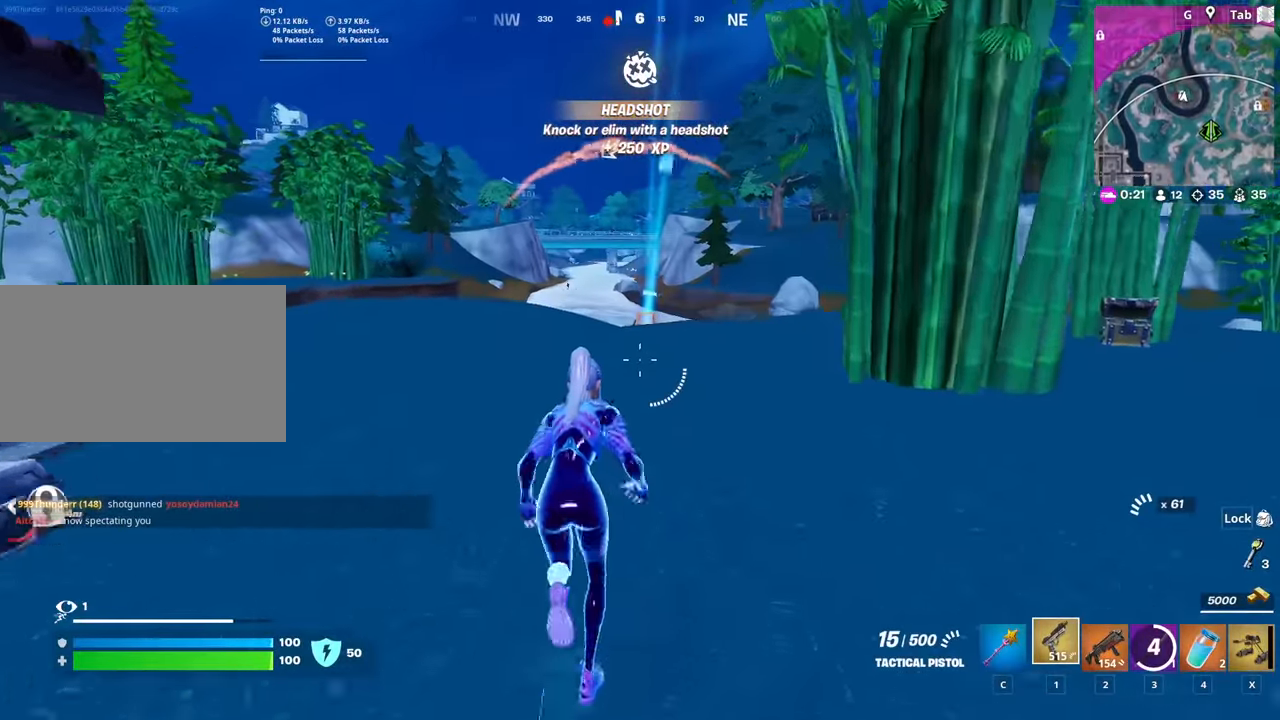
{"keys": ["shift", "w"], "mouse": [], "mouse_move": "still", "events": [[367, "shift", "down"]]}
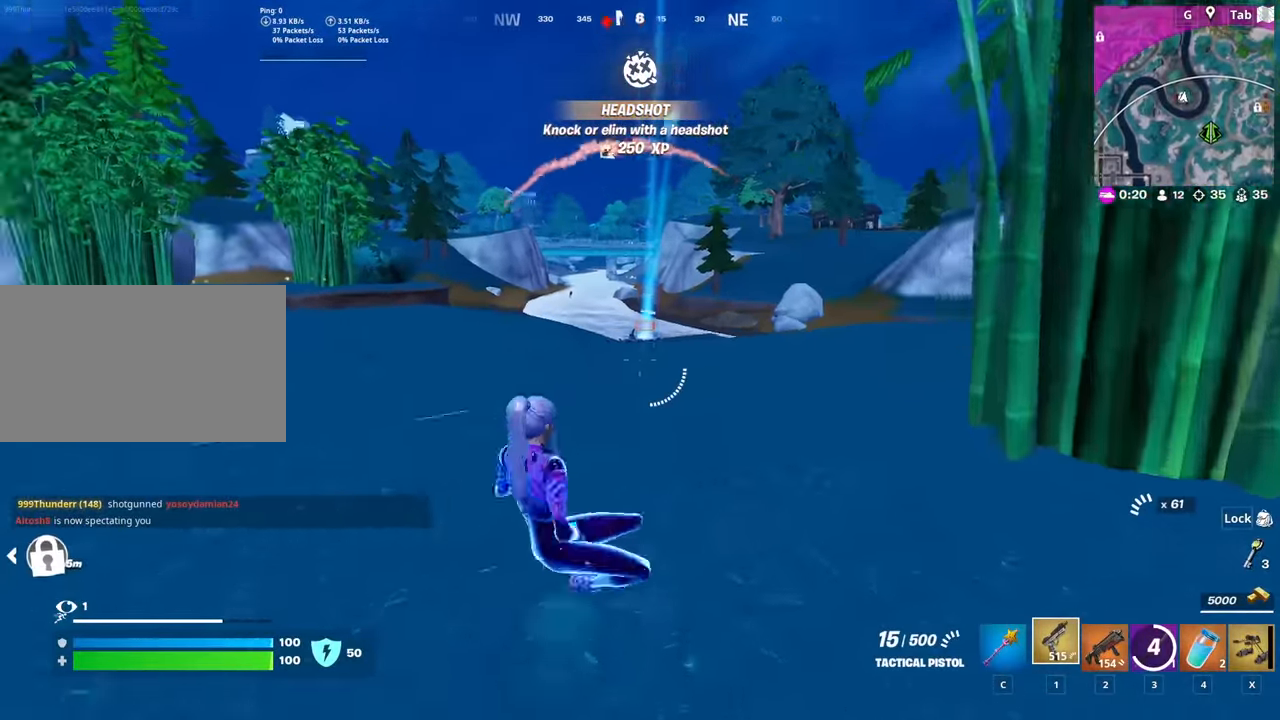
{"keys": ["w"], "mouse": [], "mouse_move": "still", "events": [[50, "space", "down"], [100, "shift", "up"], [100, "w", "up"], [233, "w", "down"], [284, "space", "up"]]}
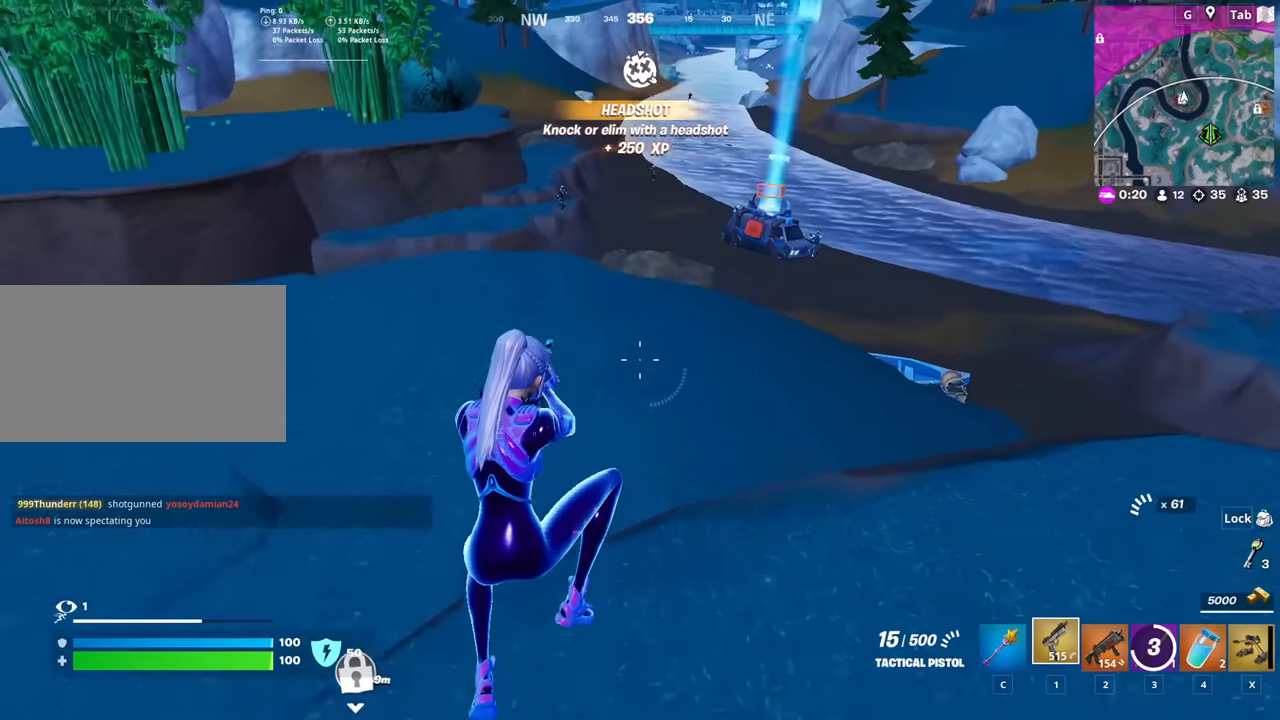
{"keys": ["shift", "w"], "mouse": [], "mouse_move": "still", "events": [[167, "shift", "down"]]}
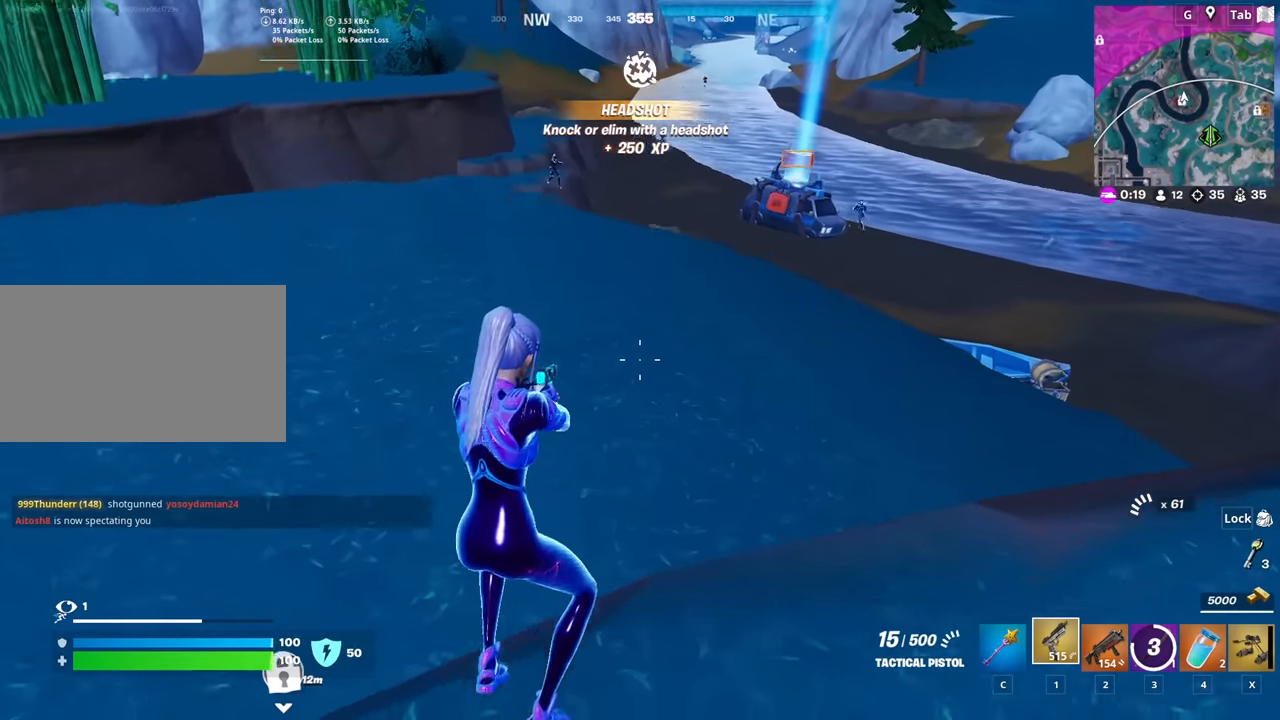
{"keys": ["a"], "mouse": [], "mouse_move": "right", "events": [[183, "shift", "up"], [183, "space", "down"], [317, "w", "up"], [417, "space", "up"], [467, "a", "down"]]}
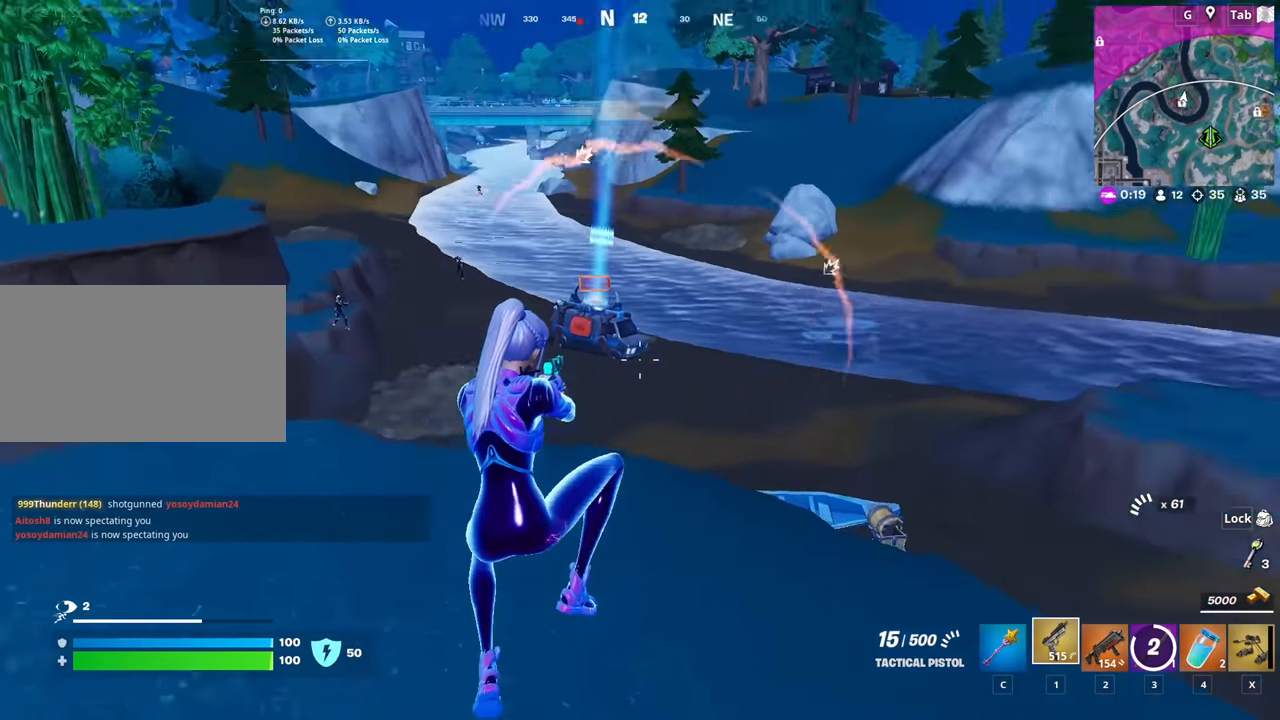
{"keys": ["w"], "mouse": [], "mouse_move": "still", "events": [[50, "w", "down"], [101, "a", "up"], [151, "a", "down"], [384, "a", "up"]]}
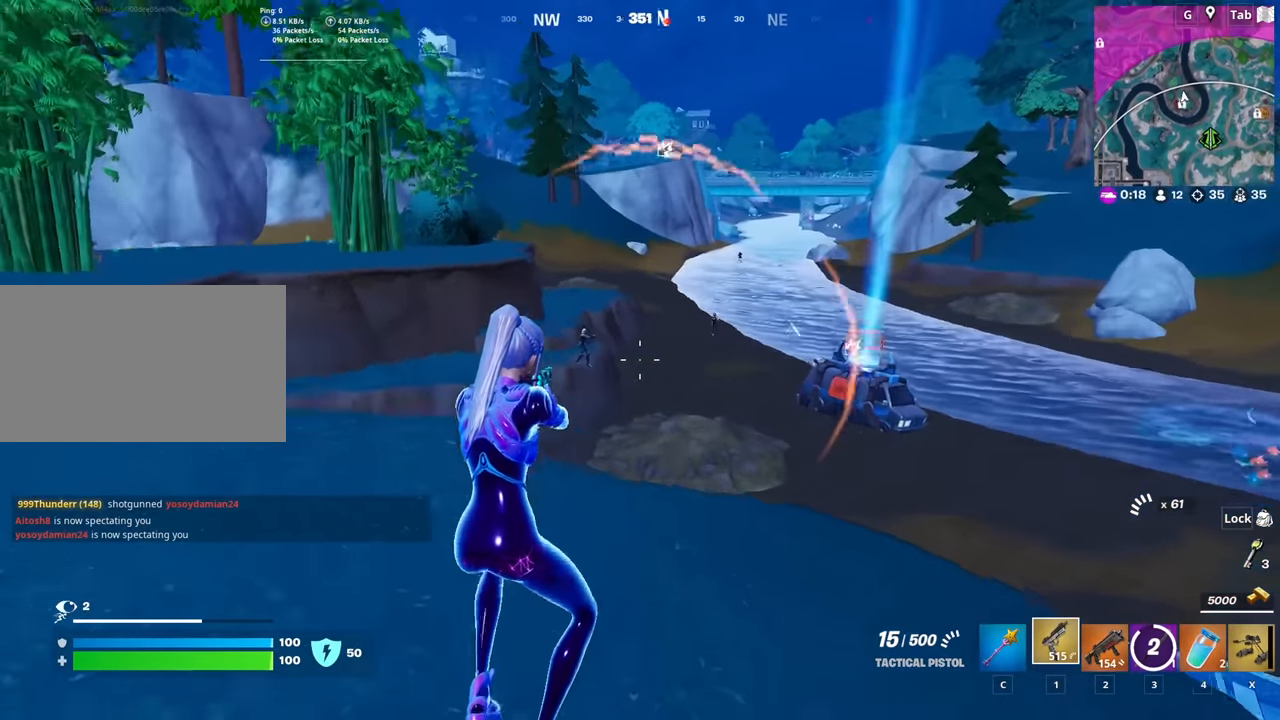
{"keys": ["w"], "mouse": ["right"], "mouse_move": "down-left", "events": [[167, "mouse_right", "down"], [217, "d", "down"], [300, "shift", "down"], [400, "mouse_left", "down"], [450, "d", "up"], [500, "mouse_left", "up"], [500, "shift", "up"]]}
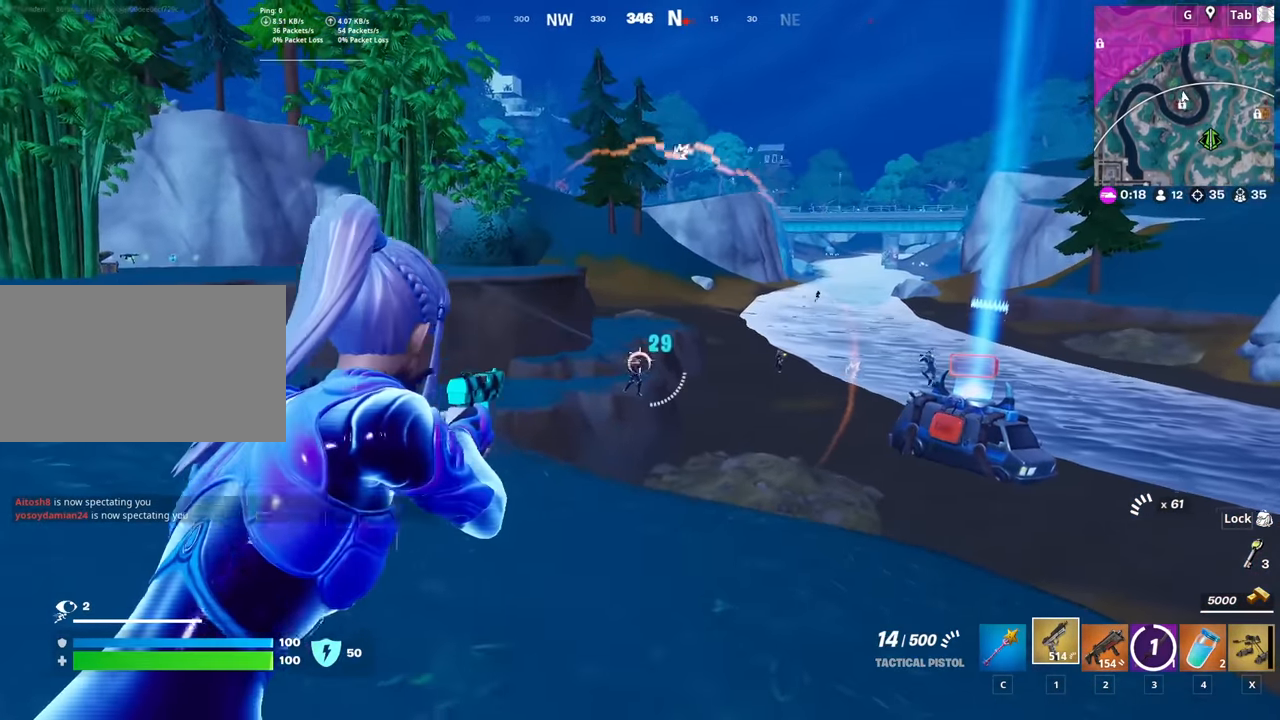
{"keys": ["w"], "mouse": ["left", "right"], "mouse_move": "down", "events": [[84, "mouse_left", "down"], [184, "mouse_left", "up"], [234, "mouse_left", "down"], [234, "w", "up"], [317, "mouse_left", "up"], [367, "mouse_left", "down"], [468, "mouse_left", "up"], [468, "w", "down"], [501, "mouse_left", "down"]]}
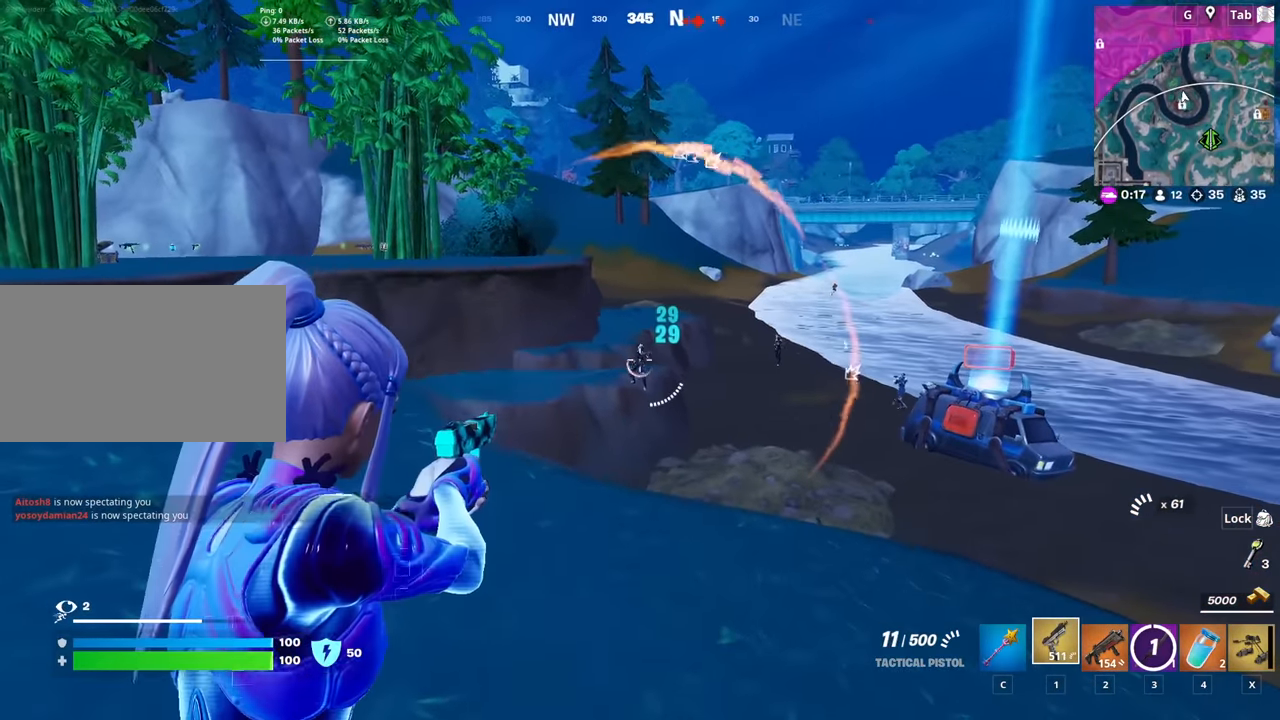
{"keys": ["w"], "mouse": ["left", "right"], "mouse_move": "down", "events": [[100, "mouse_left", "up"], [150, "mouse_left", "down"], [250, "mouse_left", "up"], [284, "mouse_left", "down"], [334, "mouse_left", "up"], [434, "mouse_left", "down"]]}
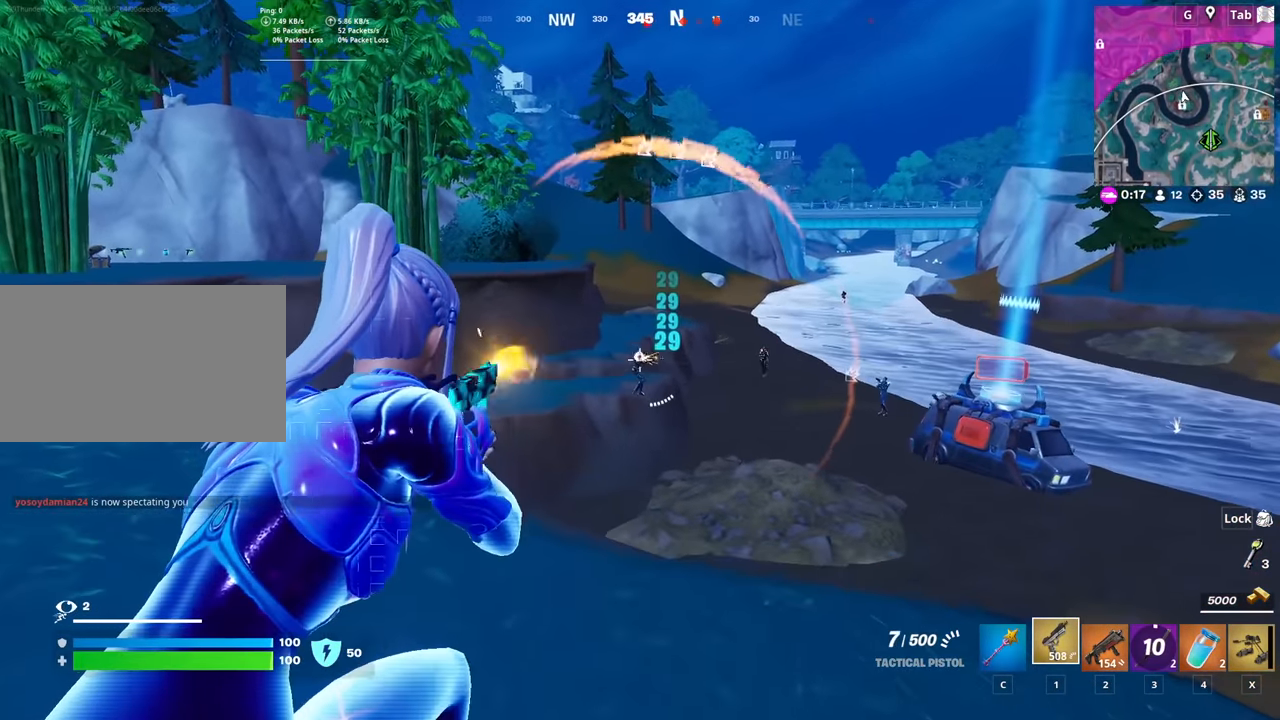
{"keys": [], "mouse": ["left", "right"], "mouse_move": "still", "events": [[17, "mouse_left", "up"], [67, "mouse_left", "down"], [67, "w", "up"], [117, "mouse_left", "up"], [217, "mouse_left", "down"], [251, "mouse_left", "up"], [351, "mouse_left", "down"], [451, "mouse_left", "up"], [501, "mouse_left", "down"]]}
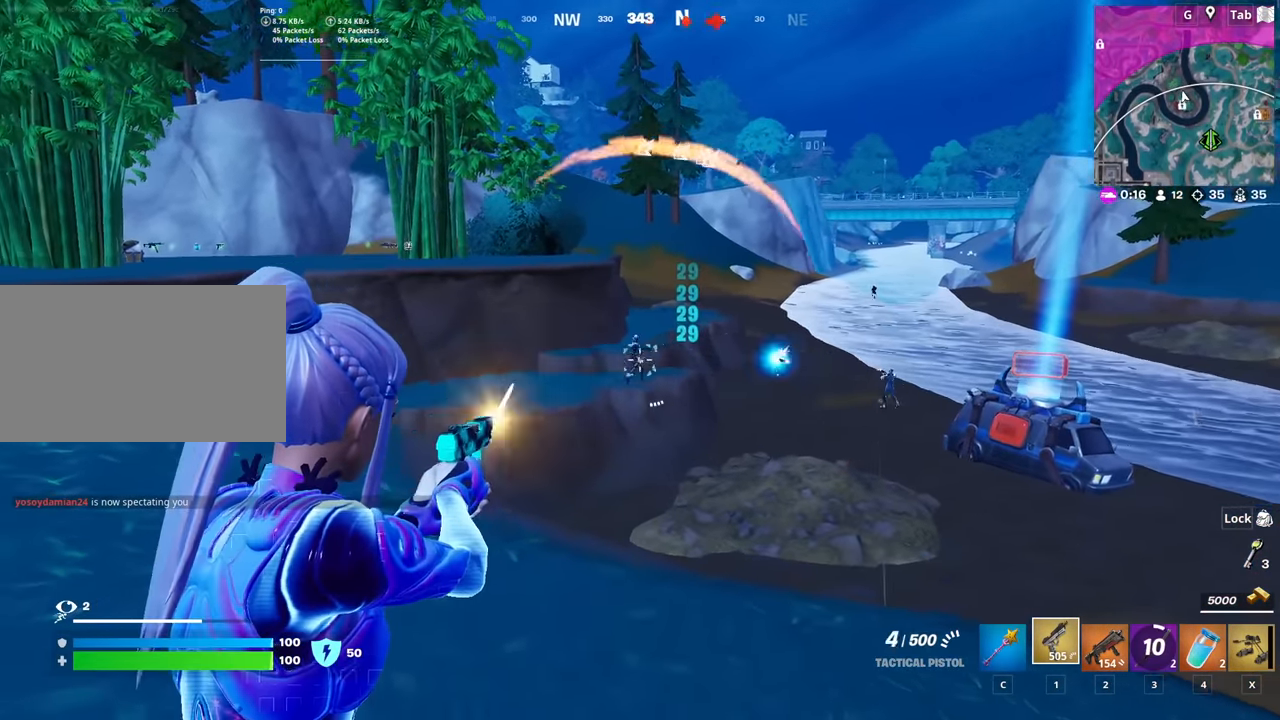
{"keys": ["a", "w"], "mouse": ["left", "right"], "mouse_move": "still", "events": [[83, "mouse_left", "up"], [133, "mouse_left", "down"], [233, "mouse_left", "up"], [267, "w", "down"], [317, "a", "down"], [317, "mouse_left", "down"], [367, "mouse_left", "up"], [467, "mouse_left", "down"]]}
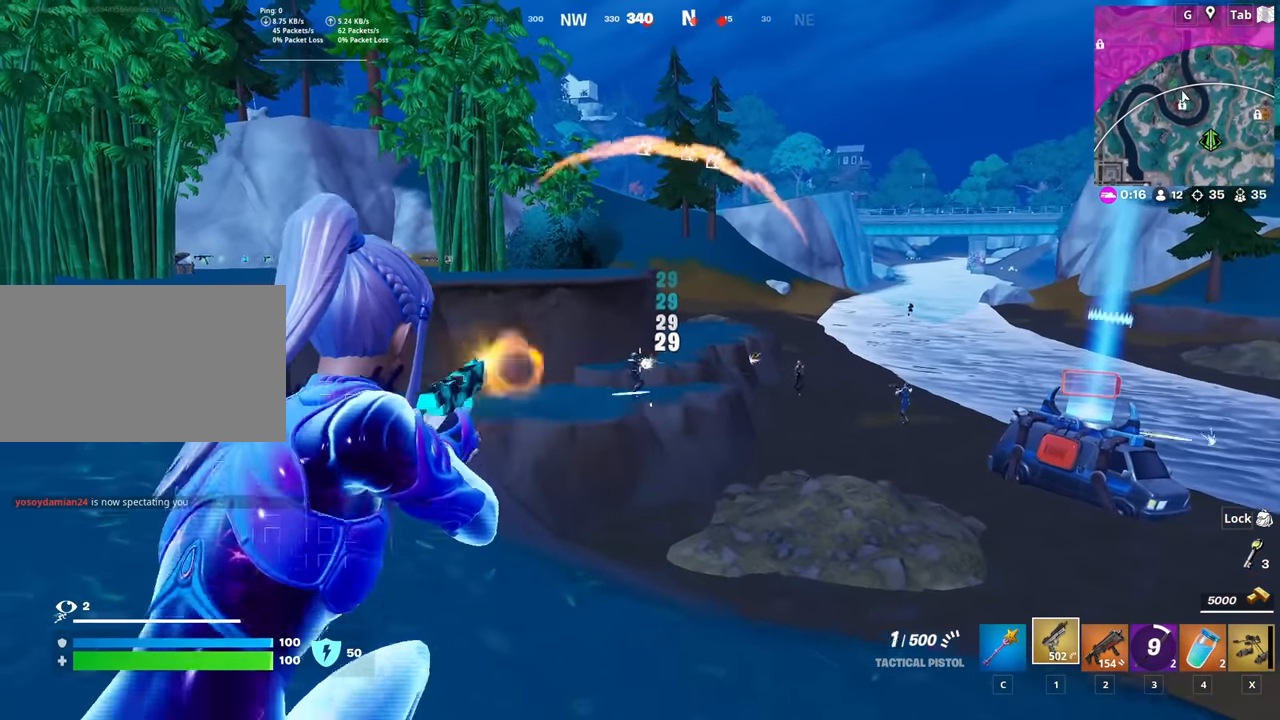
{"keys": ["a", "r", "space"], "mouse": ["left"], "mouse_move": "right", "events": [[17, "mouse_left", "up"], [101, "mouse_left", "down"], [201, "mouse_left", "up"], [251, "mouse_left", "down"], [384, "mouse_left", "up"], [384, "mouse_right", "up"], [384, "w", "up"], [434, "mouse_left", "down"], [434, "mouse_right", "down"], [434, "space", "down"], [484, "mouse_right", "up"], [484, "r", "down"]]}
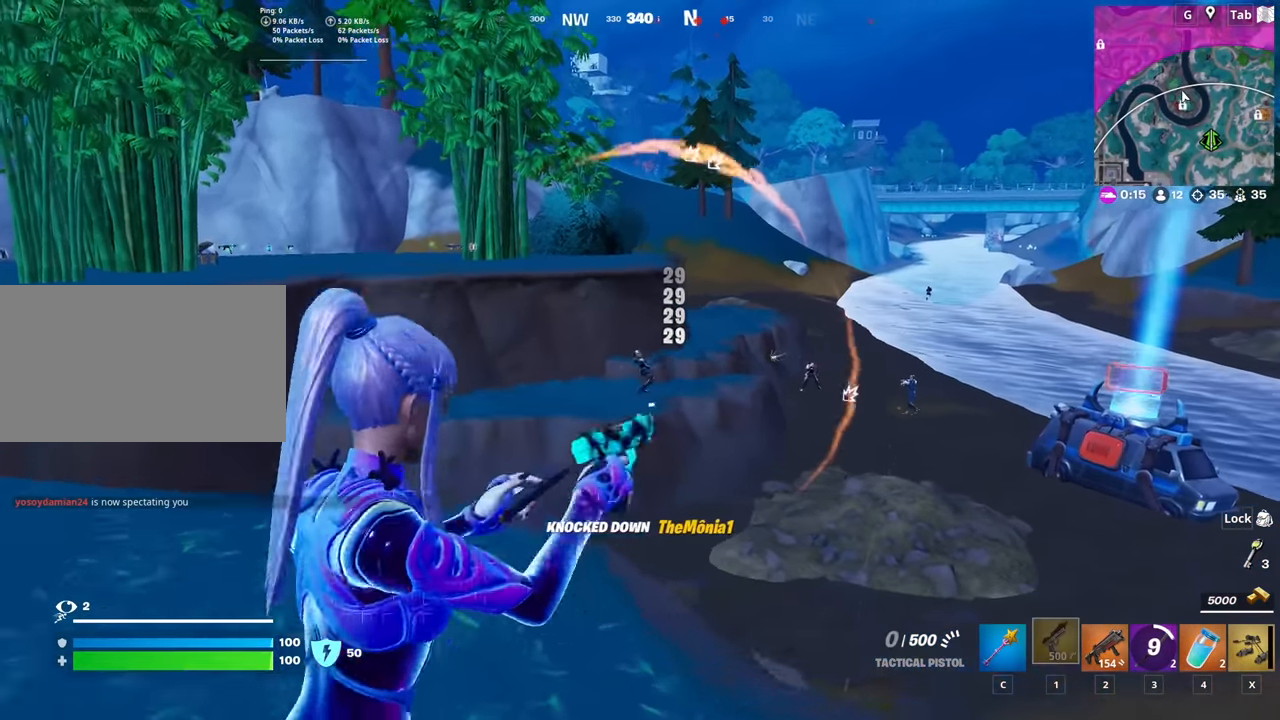
{"keys": ["d", "shift"], "mouse": ["right"], "mouse_move": "left", "events": [[17, "mouse_left", "up"], [67, "r", "up"], [67, "space", "up"], [67, "w", "down"], [167, "r", "down"], [250, "r", "up"], [300, "a", "up"], [300, "d", "down"], [350, "w", "up"], [450, "shift", "down"], [500, "mouse_right", "down"]]}
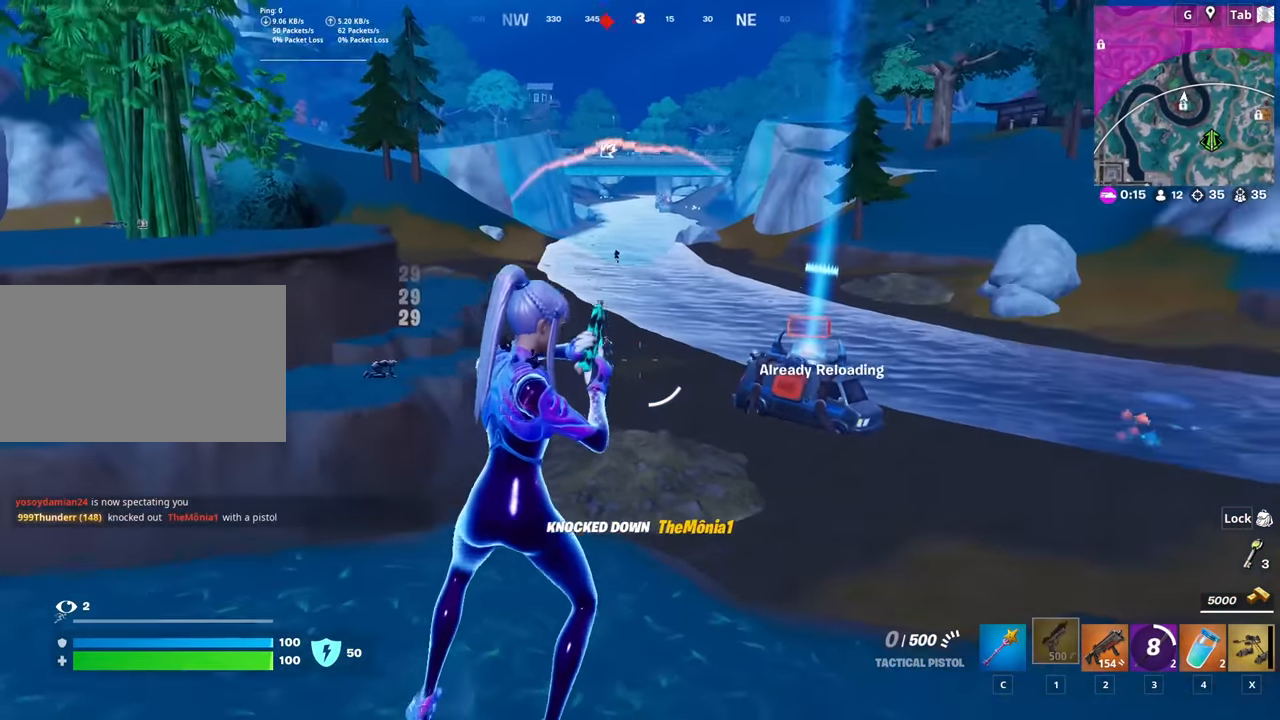
{"keys": [], "mouse": ["right"], "mouse_move": "up-left", "events": [[84, "d", "up"], [134, "shift", "up"], [418, "mouse_left", "down"], [501, "mouse_left", "up"]]}
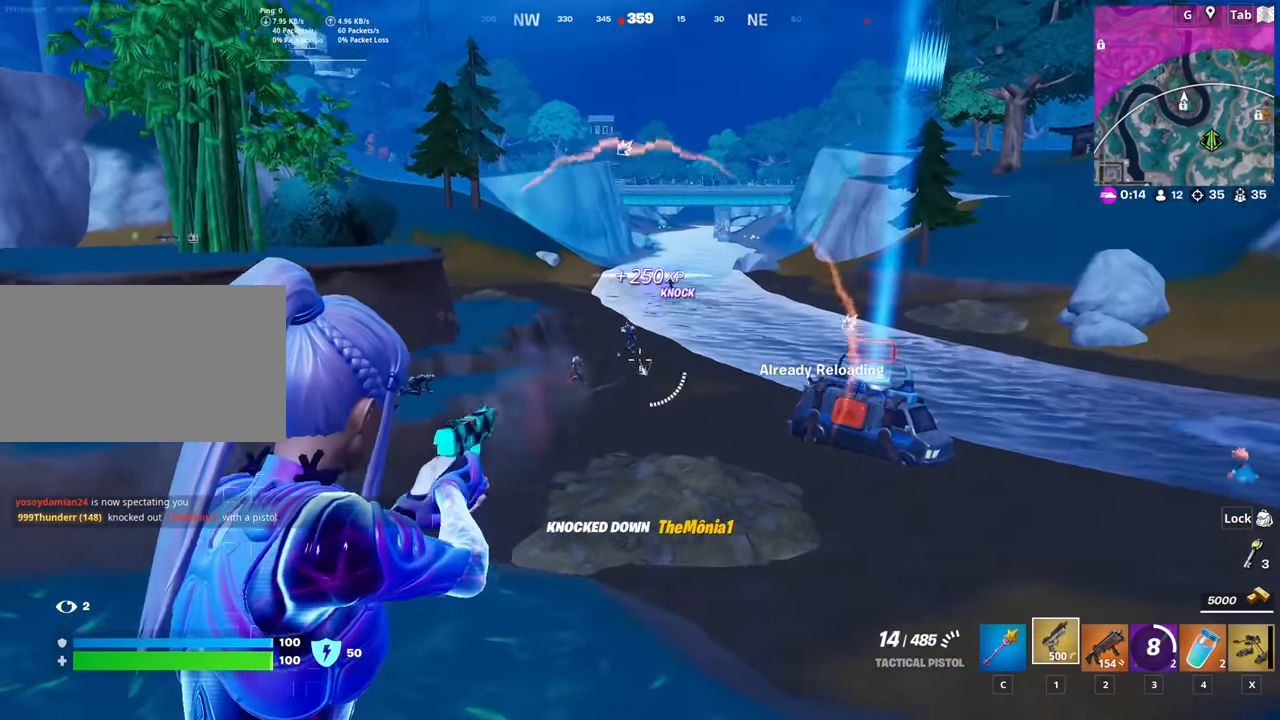
{"keys": ["a", "w"], "mouse": ["left", "right"], "mouse_move": "down", "events": [[150, "mouse_left", "down"], [233, "mouse_left", "up"], [284, "a", "down"], [334, "mouse_left", "down"], [384, "w", "down"], [434, "mouse_left", "up"], [484, "mouse_left", "down"]]}
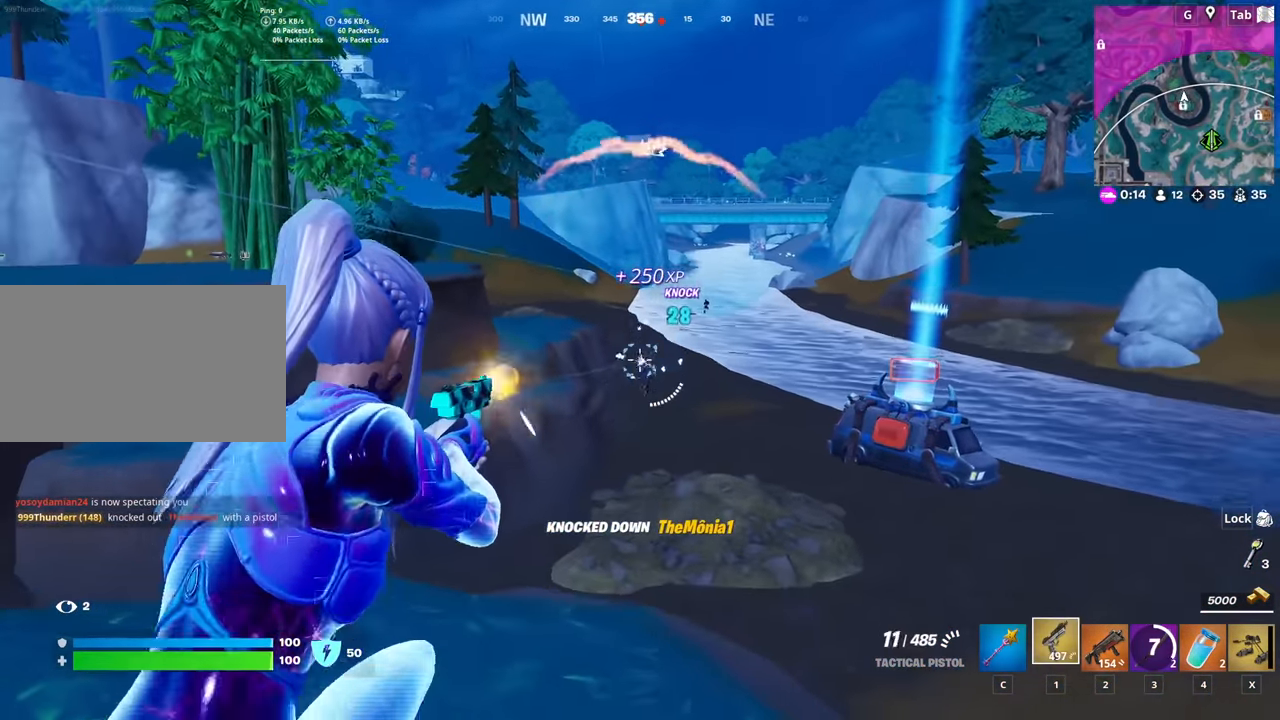
{"keys": [], "mouse": ["left", "right"], "mouse_move": "still", "events": [[67, "mouse_left", "up"], [117, "mouse_left", "down"], [217, "a", "up"], [217, "mouse_left", "up"], [217, "w", "up"], [301, "mouse_left", "down"], [401, "mouse_left", "up"], [451, "mouse_left", "down"]]}
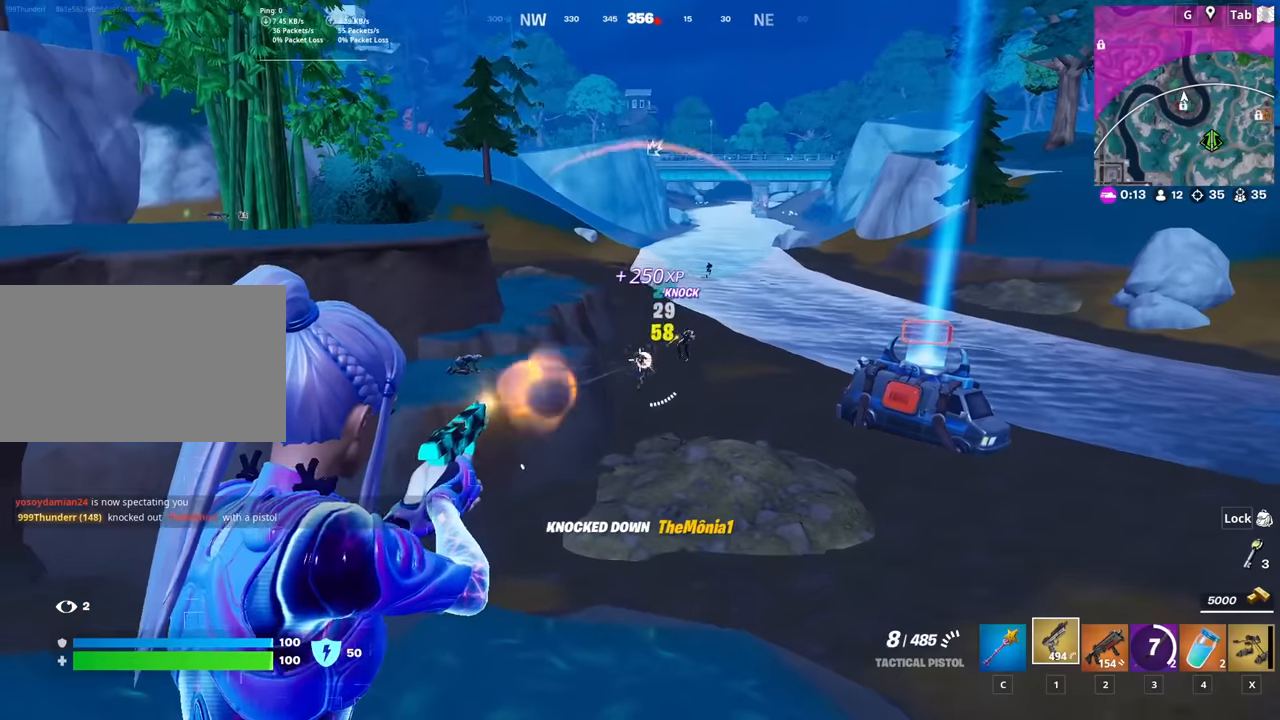
{"keys": [], "mouse": ["left", "right"], "mouse_move": "still", "events": [[34, "mouse_left", "up"], [34, "s", "down"], [84, "mouse_left", "down"], [184, "mouse_left", "up"], [267, "mouse_left", "down"], [267, "s", "up"], [367, "mouse_left", "up"], [468, "mouse_left", "down"]]}
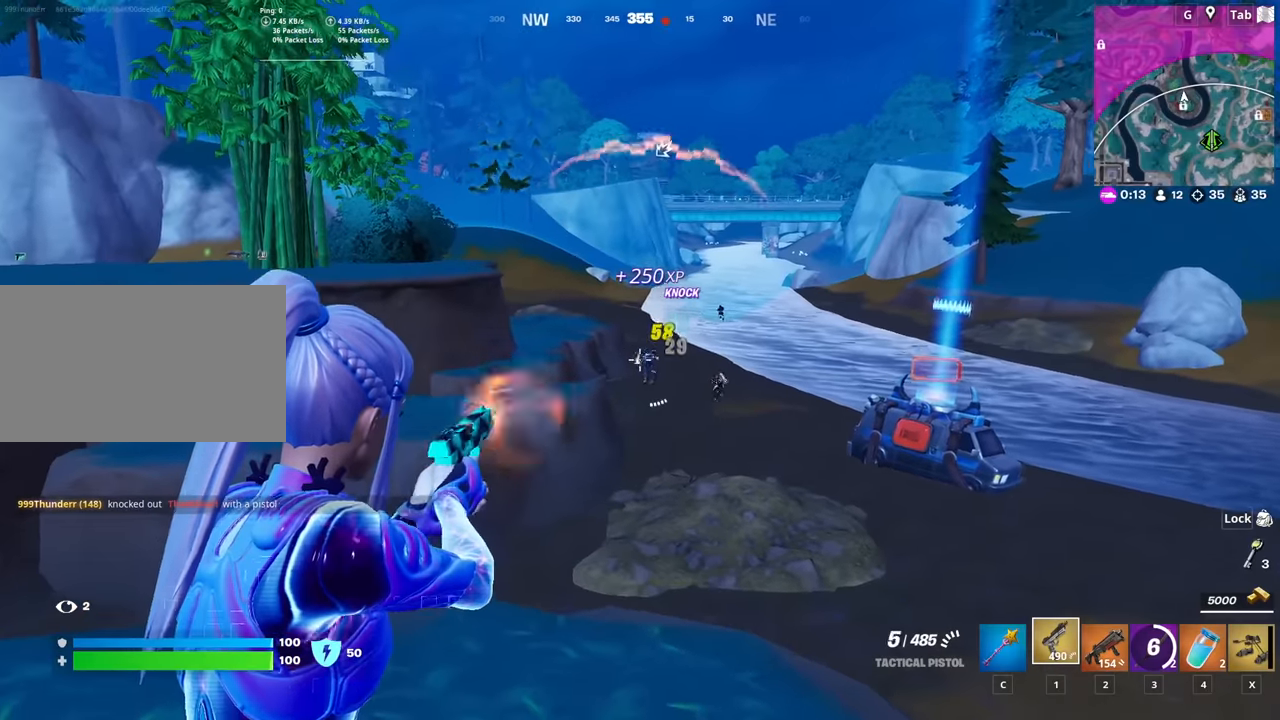
{"keys": ["d", "s"], "mouse": ["left", "right"], "mouse_move": "still", "events": [[17, "mouse_left", "up"], [50, "s", "down"], [100, "mouse_left", "down"], [200, "d", "down"], [200, "mouse_left", "up"], [250, "mouse_left", "down"], [334, "mouse_left", "up"], [434, "mouse_left", "down"]]}